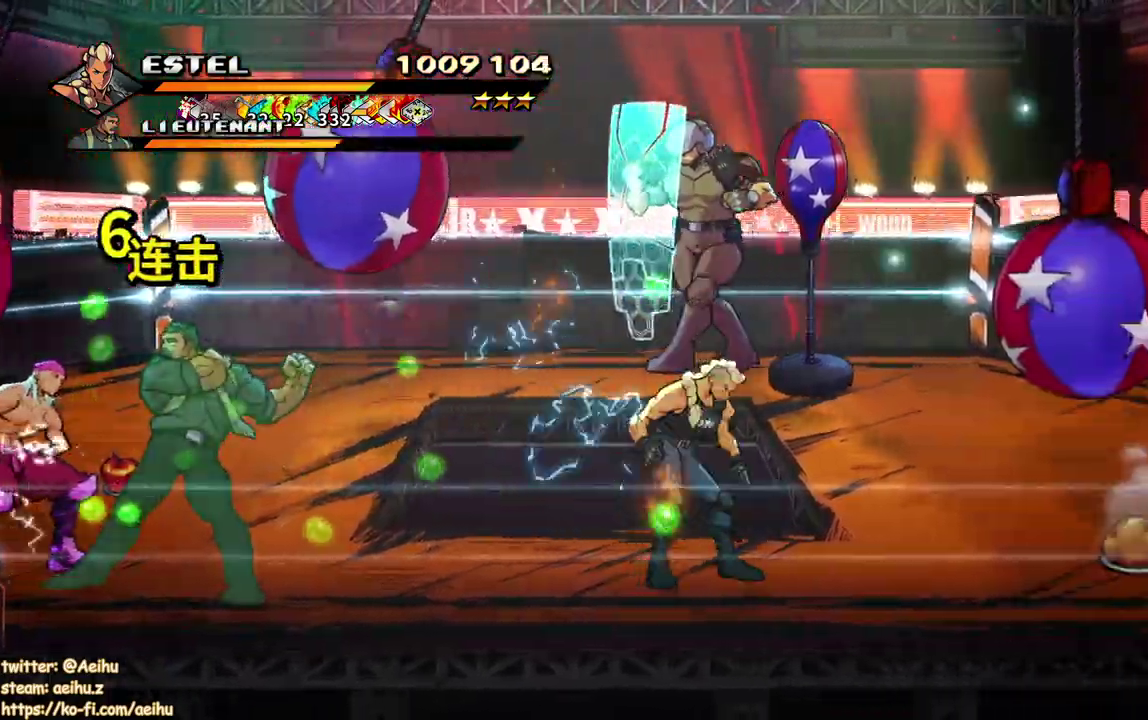
Gameplay with a controller (PlayStation layout); each line is a JSON object with the inputs held at the frame after it. "events" lists button and stick changes between this image and that frame as [ms after this image, input, new state], when the widget could be followed in between. Not read: DPAD_RIGHT L2 L3 R2 R3 left_stick right_stick.
{"buttons": ["DPAD_LEFT"], "events": [[100, "DPAD_LEFT", "down"], [217, "DPAD_UP", "down"], [333, "DPAD_UP", "up"], [333, "SQUARE", "up"], [383, "DPAD_LEFT", "up"], [383, "SQUARE", "down"], [467, "DPAD_LEFT", "down"], [467, "SQUARE", "up"]]}
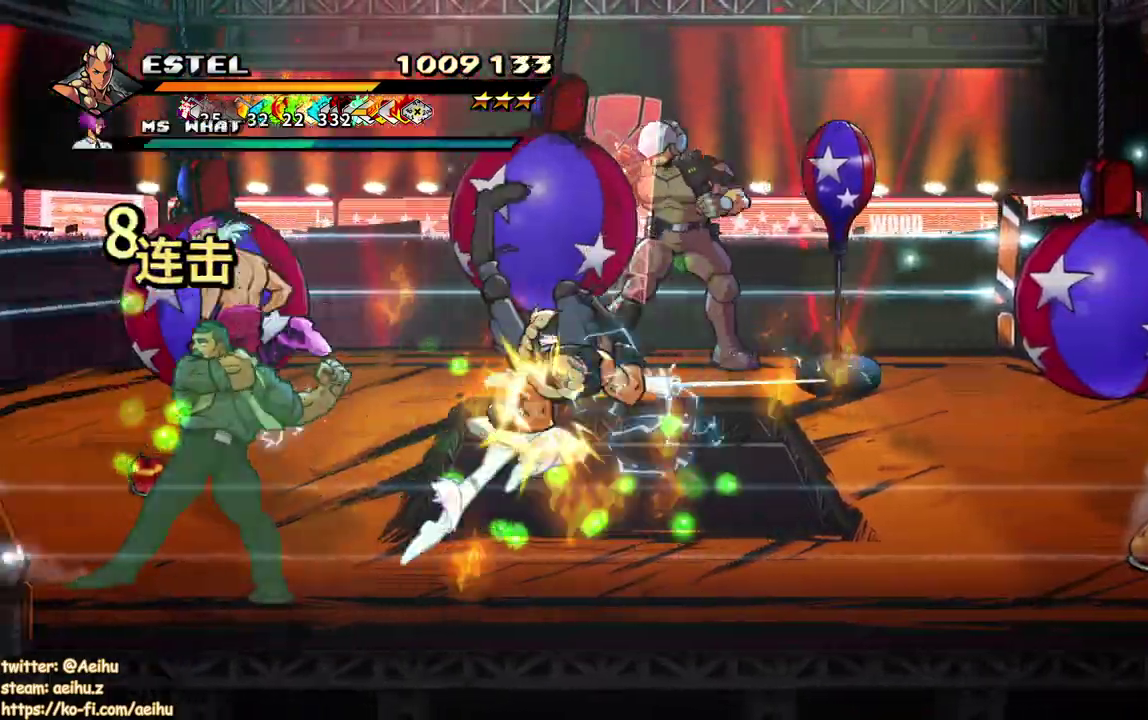
{"buttons": ["SQUARE", "DPAD_LEFT"], "events": [[33, "SQUARE", "down"], [100, "DPAD_LEFT", "up"], [150, "DPAD_LEFT", "down"], [233, "DPAD_LEFT", "up"], [267, "SQUARE", "up"], [283, "DPAD_LEFT", "down"], [317, "SQUARE", "down"], [383, "DPAD_LEFT", "up"], [417, "SQUARE", "up"], [433, "DPAD_LEFT", "down"], [467, "SQUARE", "down"]]}
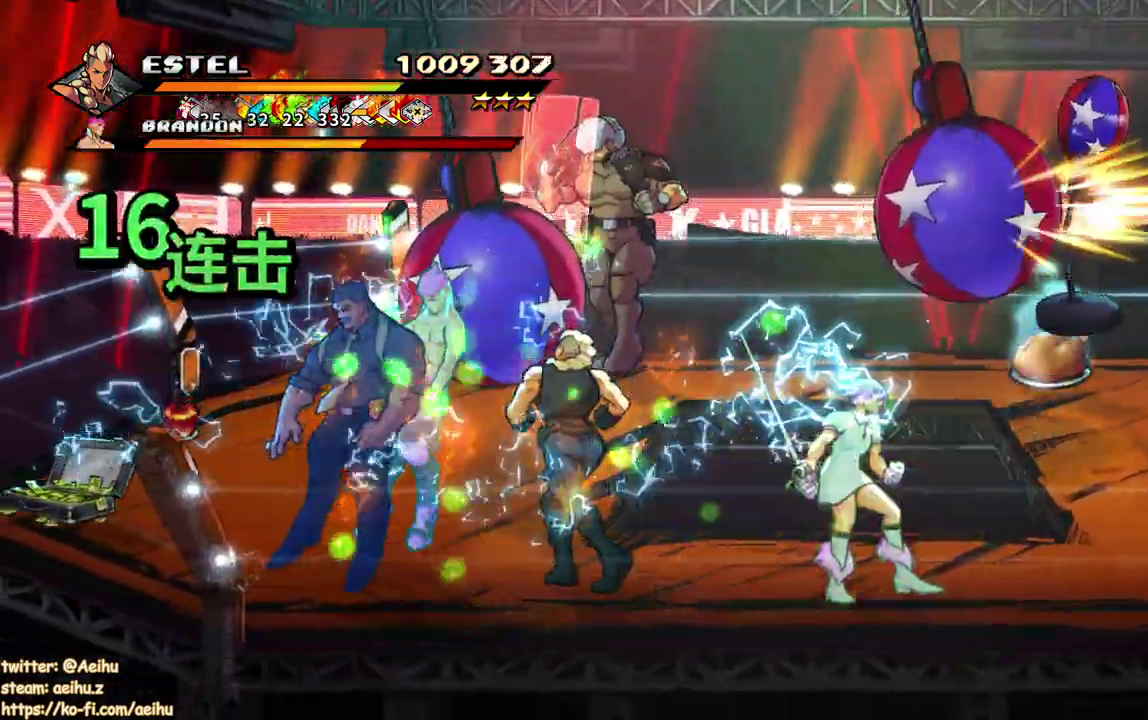
{"buttons": ["SQUARE"], "events": [[383, "DPAD_LEFT", "up"]]}
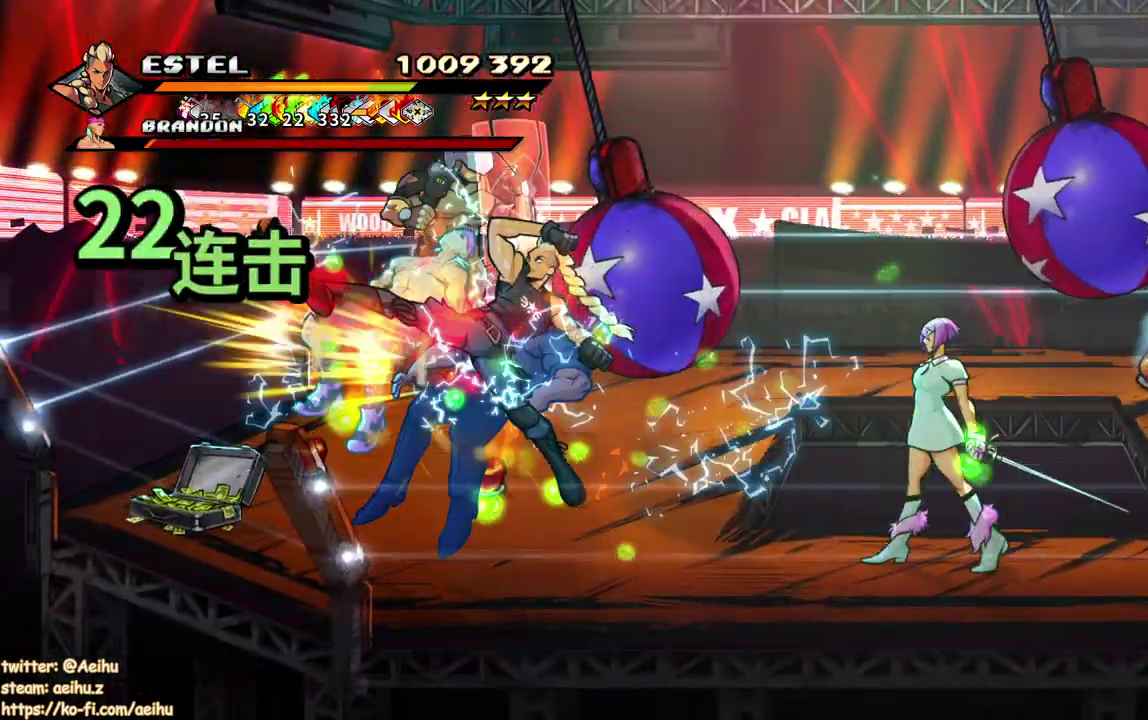
{"buttons": [], "events": [[483, "SQUARE", "up"]]}
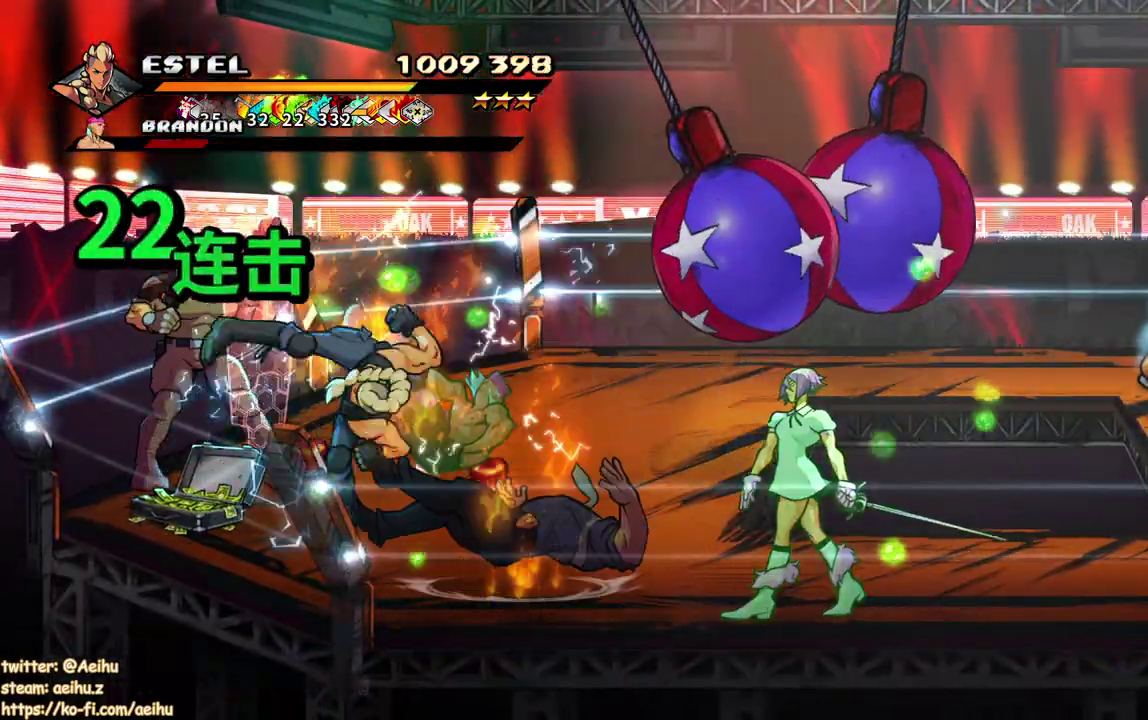
{"buttons": ["SQUARE"], "events": [[50, "SQUARE", "down"], [150, "SQUARE", "up"], [200, "SQUARE", "down"], [300, "SQUARE", "up"], [350, "SQUARE", "down"], [433, "SQUARE", "up"], [483, "SQUARE", "down"]]}
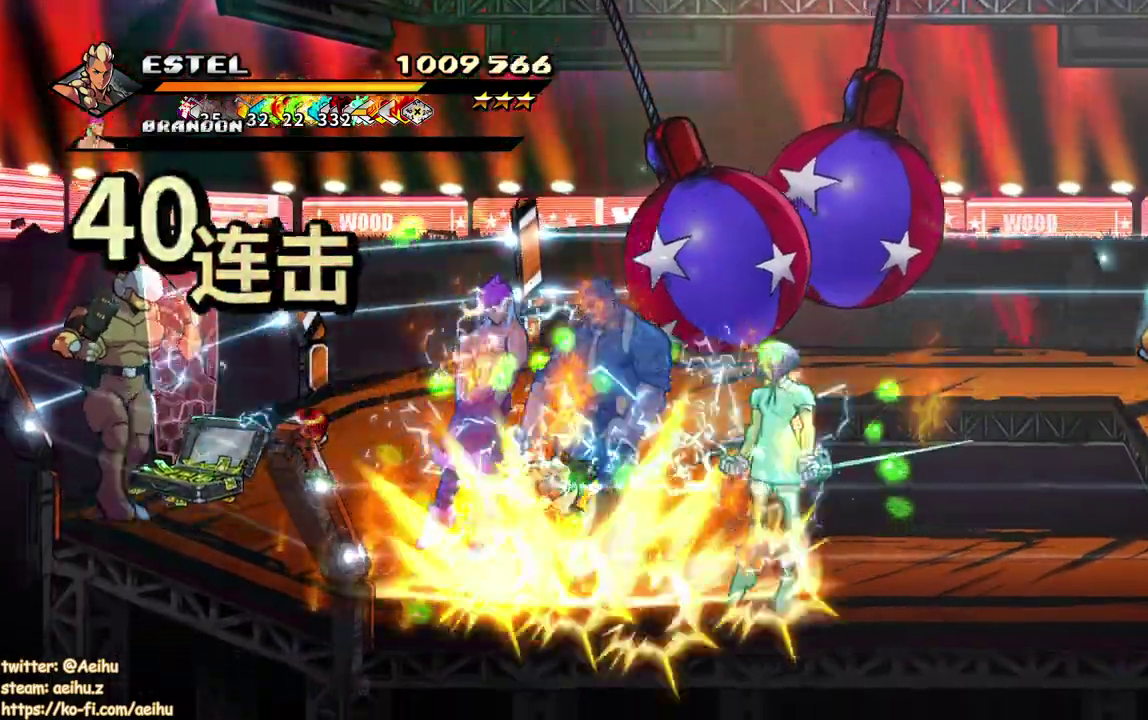
{"buttons": ["SQUARE"], "events": [[233, "SQUARE", "up"], [283, "SQUARE", "down"]]}
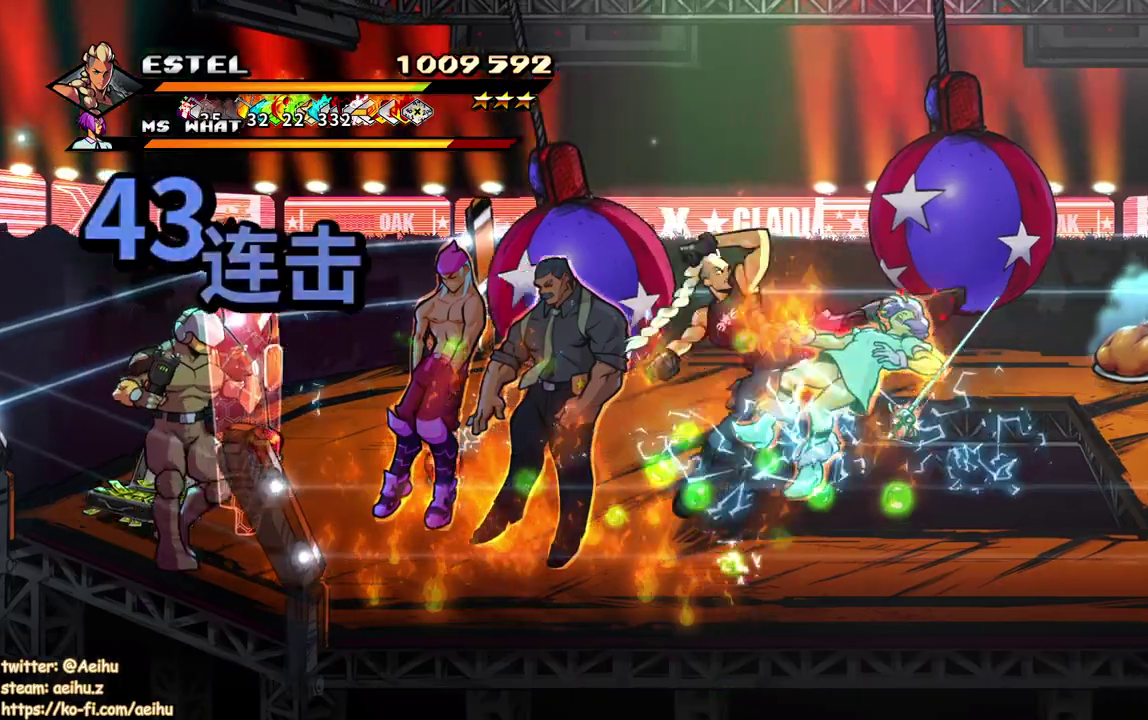
{"buttons": [], "events": [[500, "SQUARE", "up"]]}
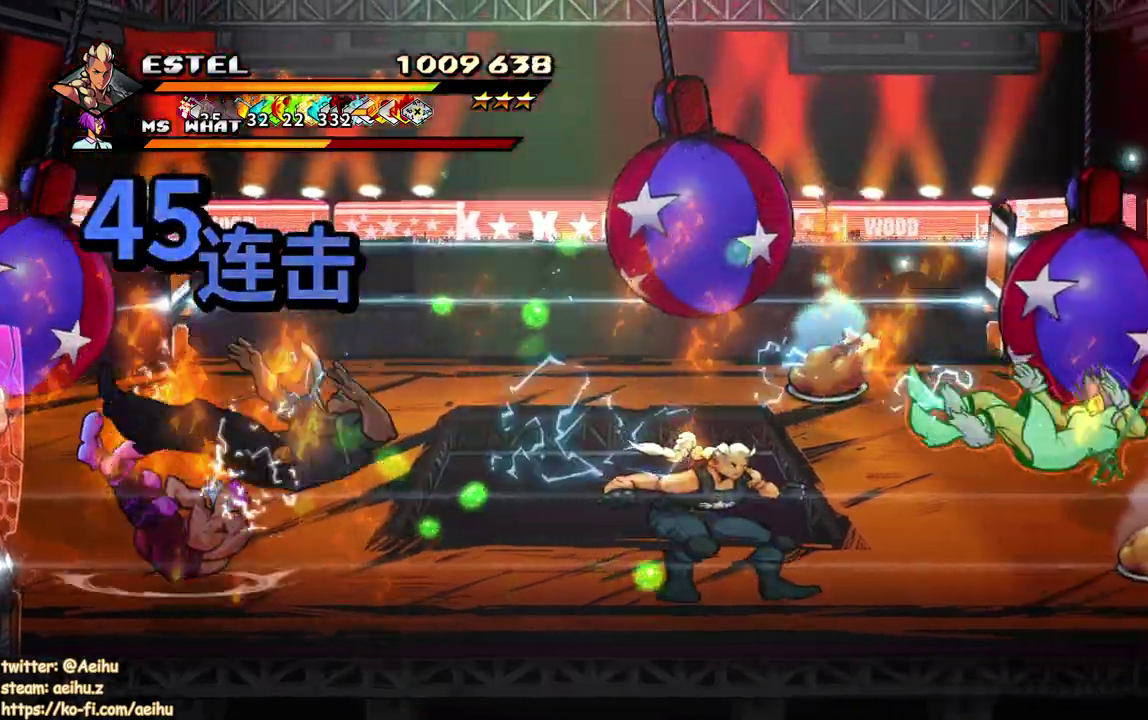
{"buttons": [], "events": [[67, "SQUARE", "down"], [317, "SQUARE", "up"], [367, "SQUARE", "down"], [467, "SQUARE", "up"]]}
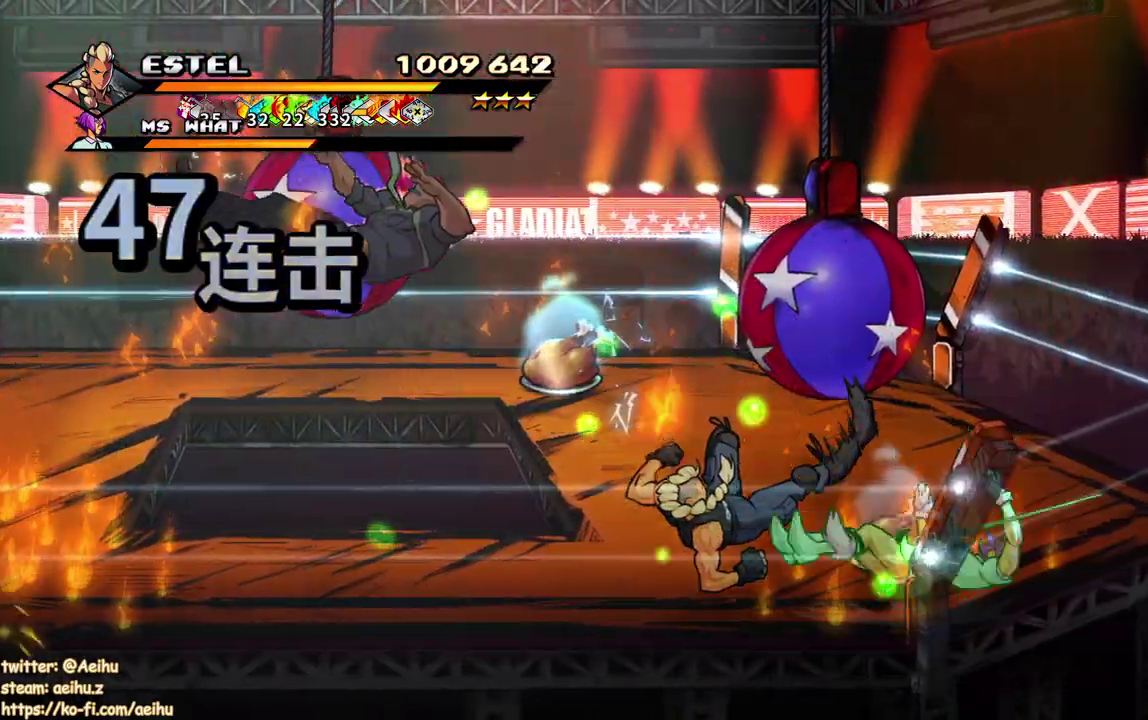
{"buttons": ["SQUARE"], "events": [[17, "SQUARE", "down"], [100, "SQUARE", "up"], [183, "SQUARE", "down"], [267, "SQUARE", "up"], [317, "SQUARE", "down"]]}
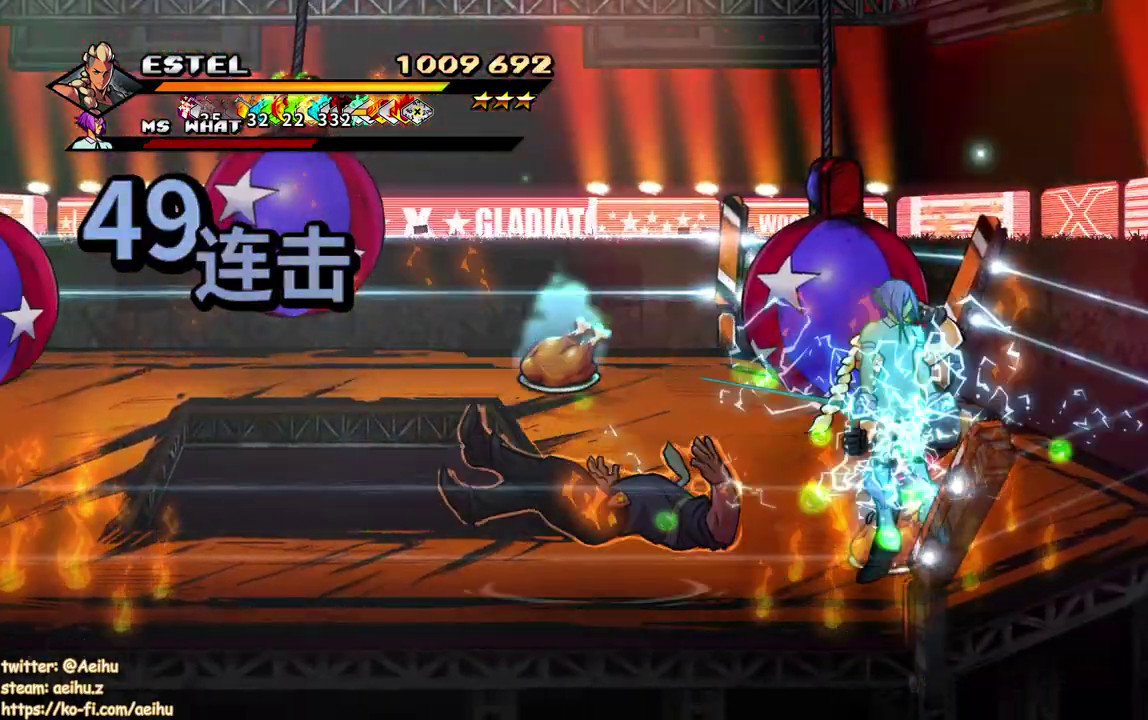
{"buttons": ["SQUARE", "DPAD_LEFT"], "events": [[367, "DPAD_LEFT", "down"]]}
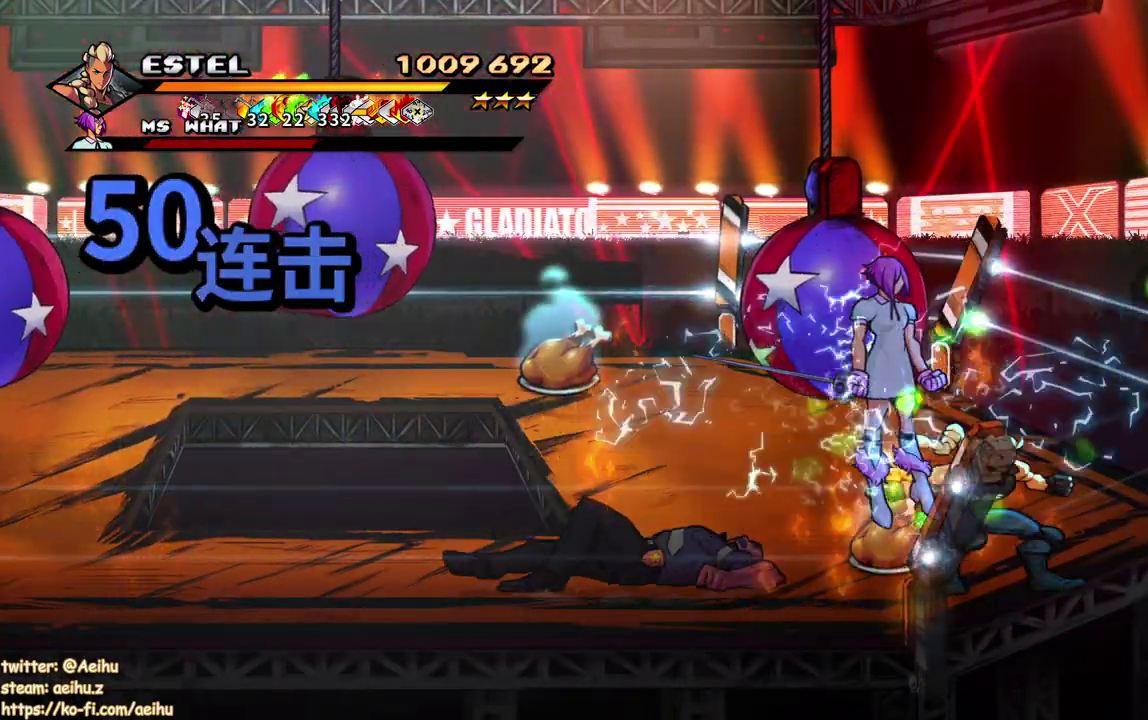
{"buttons": [], "events": [[17, "SQUARE", "up"], [67, "SQUARE", "down"], [167, "SQUARE", "up"], [217, "SQUARE", "down"], [267, "DPAD_LEFT", "up"], [350, "DPAD_LEFT", "down"], [450, "DPAD_LEFT", "up"], [467, "SQUARE", "up"]]}
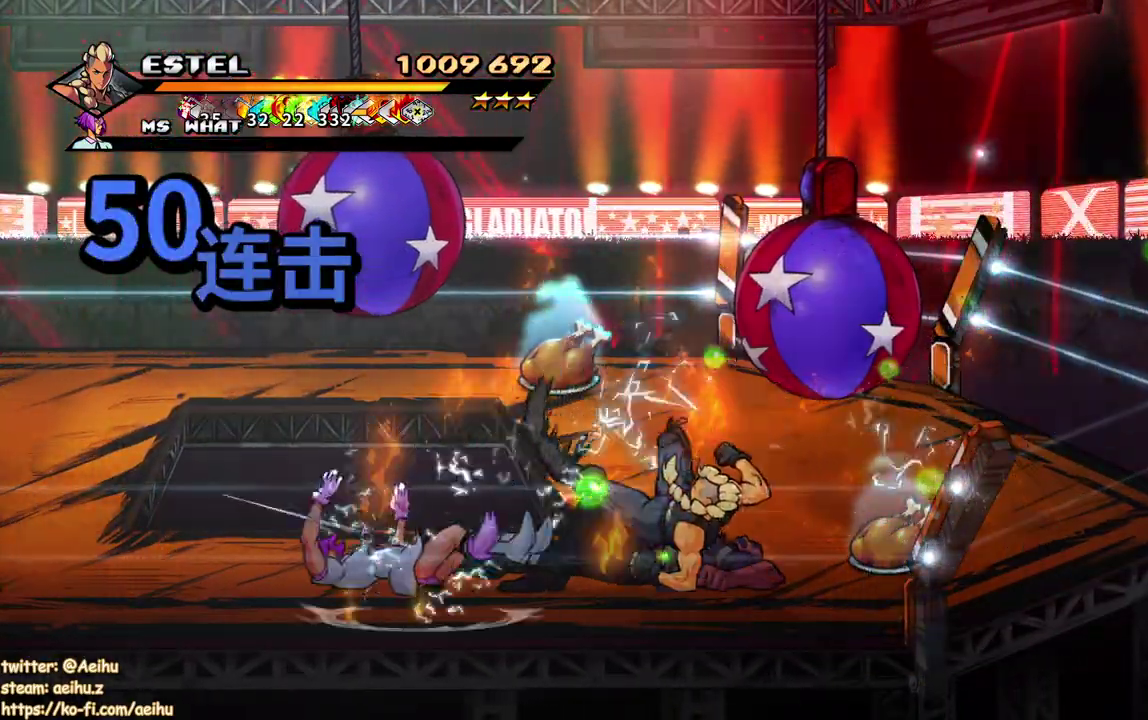
{"buttons": ["SQUARE"], "events": [[17, "DPAD_LEFT", "down"], [33, "SQUARE", "down"], [100, "DPAD_LEFT", "up"], [117, "SQUARE", "up"], [150, "DPAD_LEFT", "down"], [183, "SQUARE", "down"], [483, "DPAD_LEFT", "up"]]}
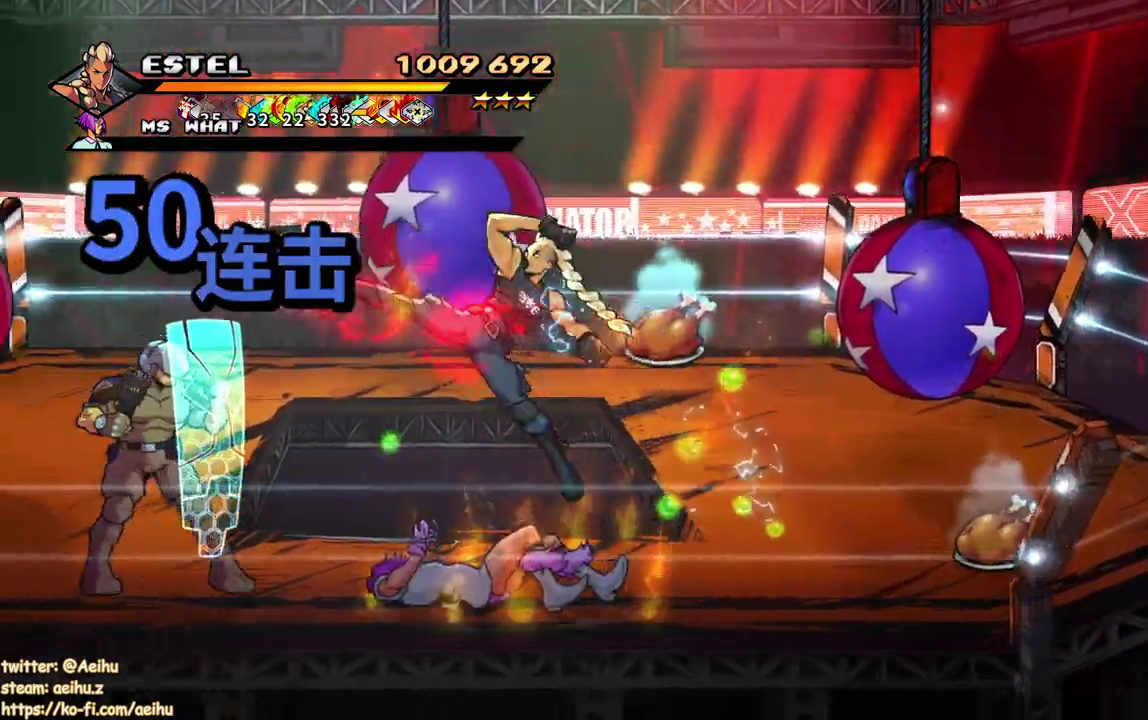
{"buttons": ["DPAD_LEFT"], "events": [[333, "SQUARE", "up"], [350, "DPAD_LEFT", "down"]]}
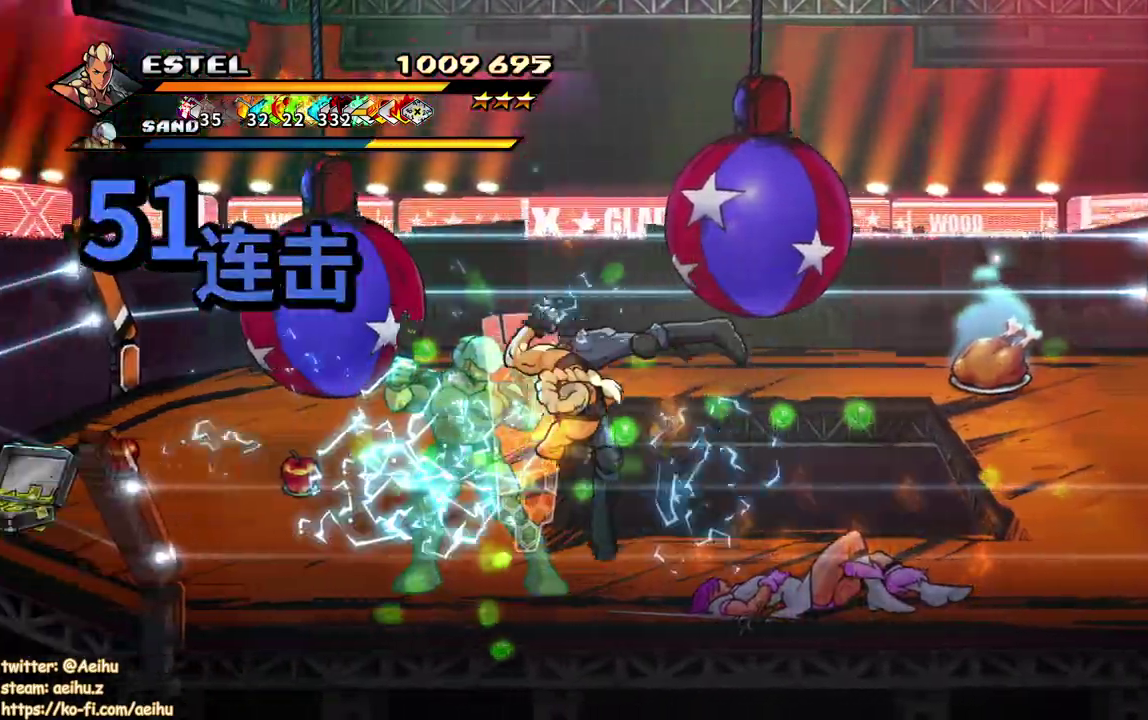
{"buttons": ["SQUARE"], "events": [[33, "SQUARE", "down"], [117, "SQUARE", "up"], [167, "SQUARE", "down"], [350, "DPAD_LEFT", "up"]]}
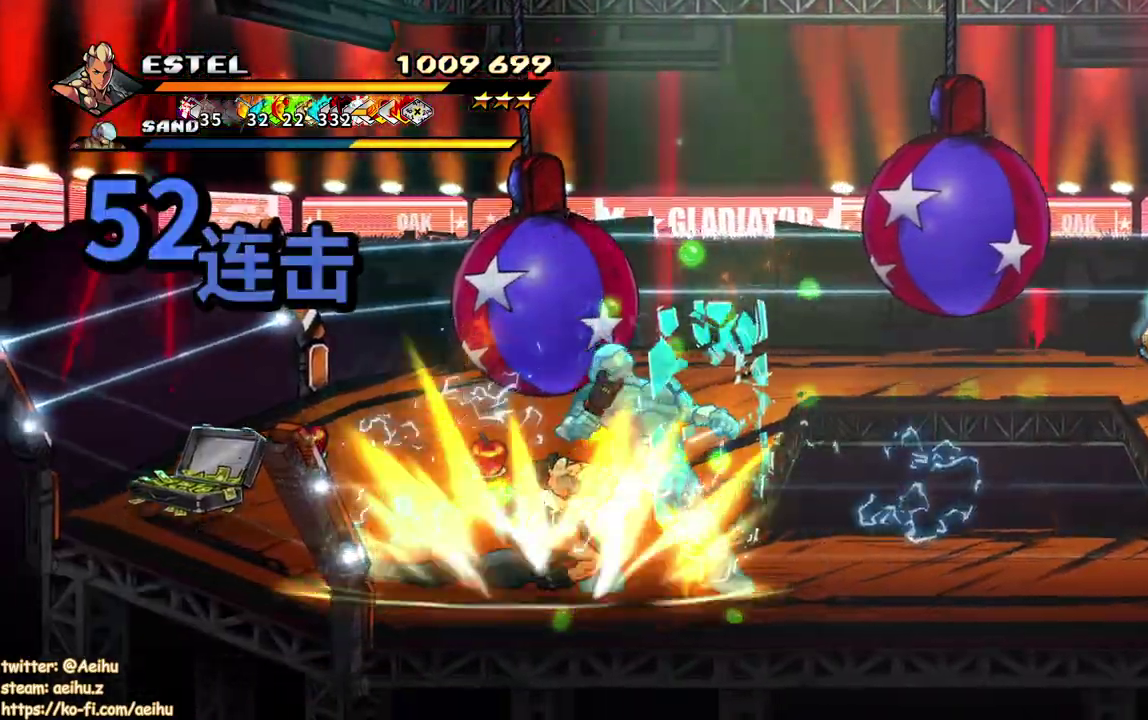
{"buttons": ["SQUARE"], "events": [[400, "SQUARE", "up"], [483, "SQUARE", "down"]]}
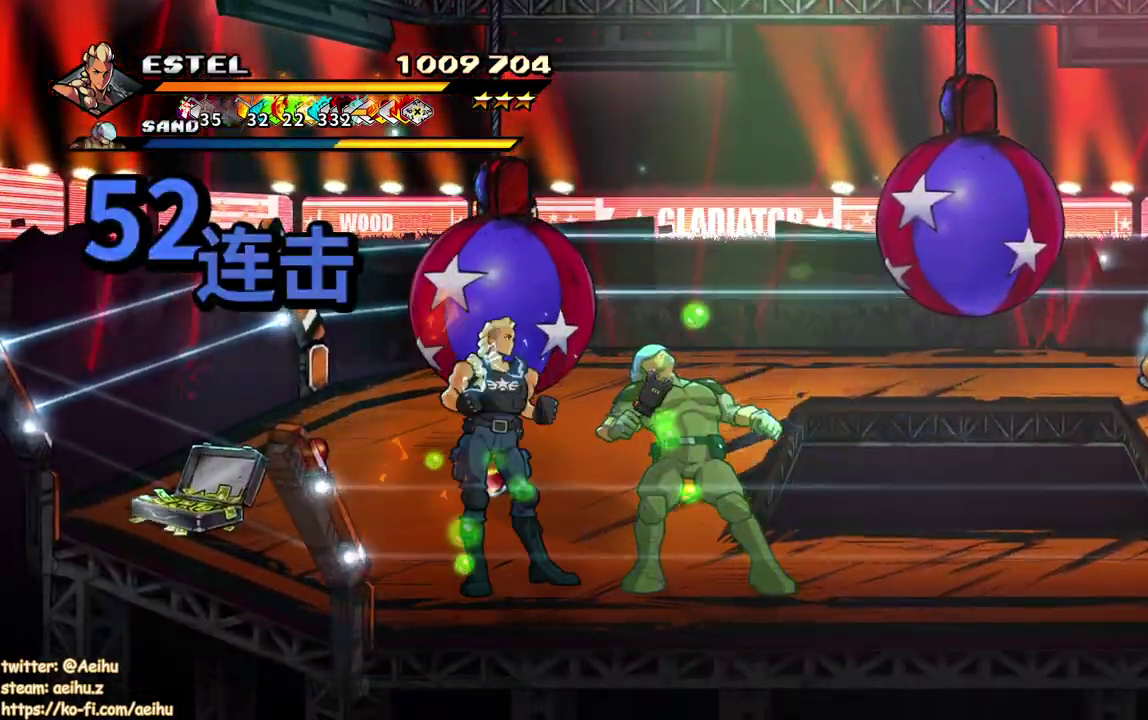
{"buttons": [], "events": [[50, "SQUARE", "up"], [100, "SQUARE", "down"], [350, "SQUARE", "up"], [400, "SQUARE", "down"], [500, "SQUARE", "up"]]}
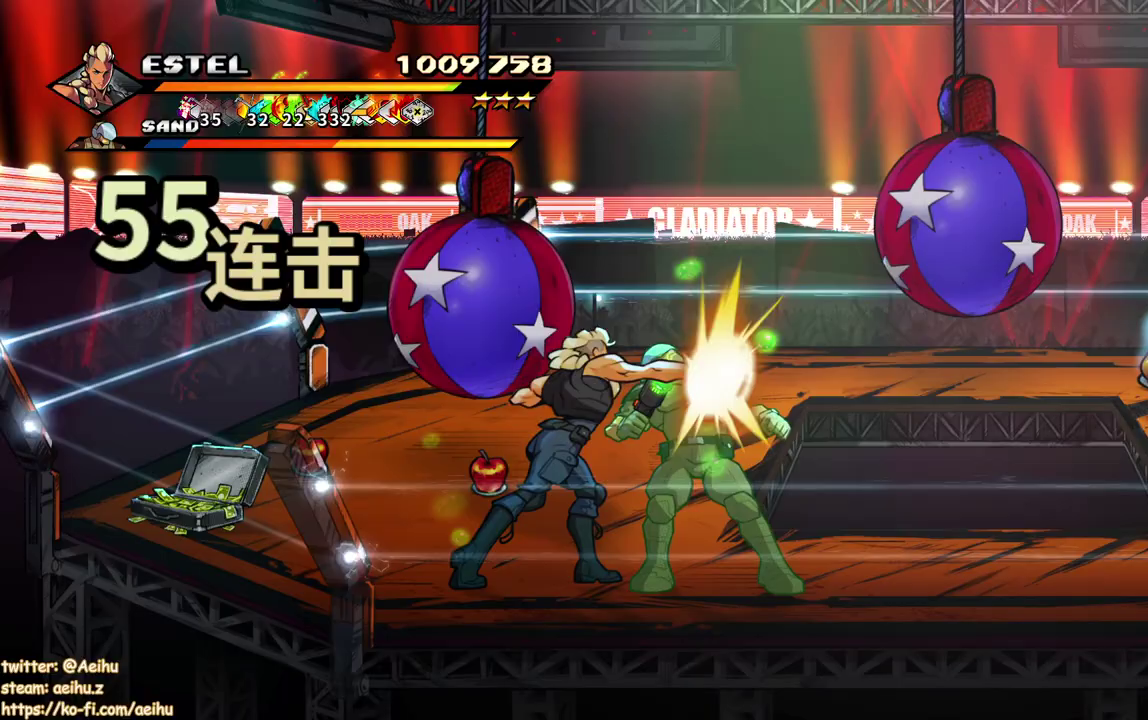
{"buttons": ["SQUARE"], "events": [[67, "SQUARE", "down"], [133, "SQUARE", "up"], [200, "SQUARE", "down"], [300, "SQUARE", "up"], [367, "SQUARE", "down"]]}
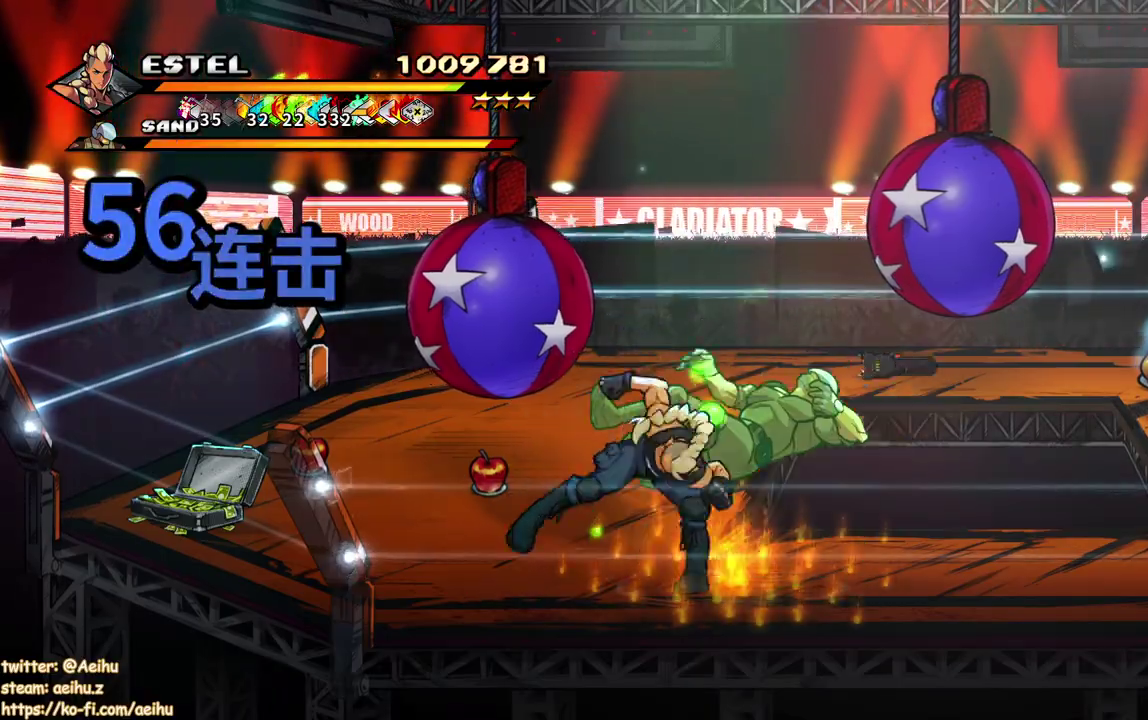
{"buttons": ["SQUARE"], "events": [[83, "SQUARE", "up"], [133, "SQUARE", "down"], [233, "SQUARE", "up"], [283, "SQUARE", "down"], [400, "SQUARE", "up"], [450, "SQUARE", "down"]]}
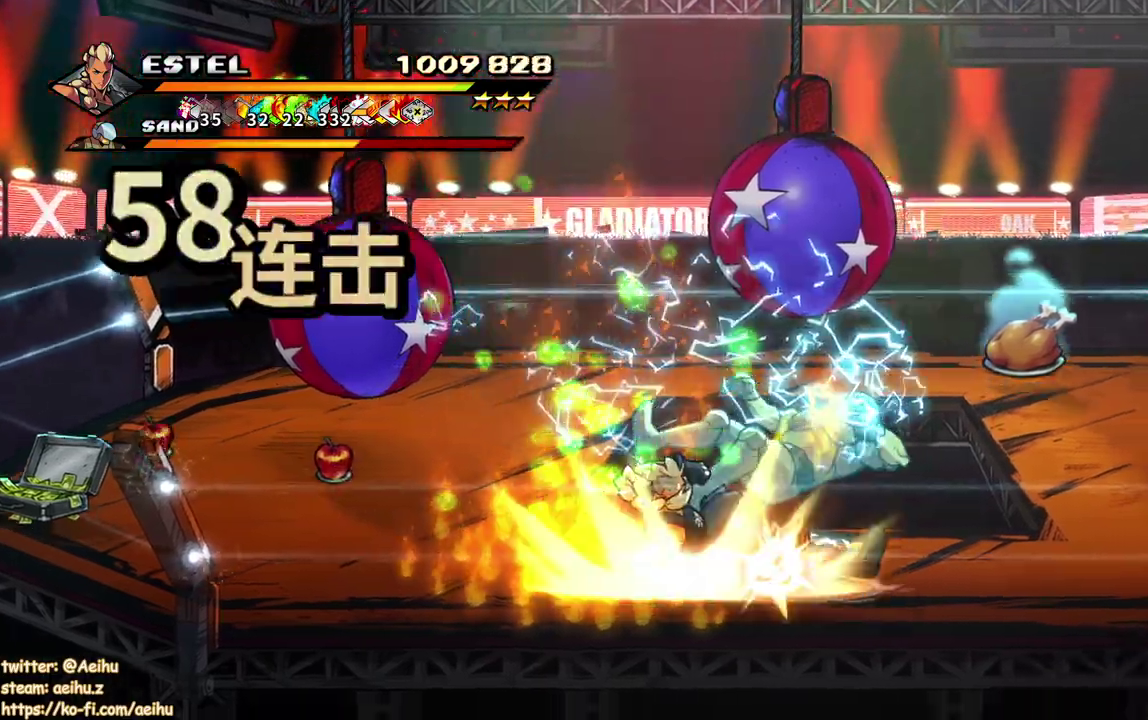
{"buttons": ["SQUARE"], "events": [[33, "SQUARE", "up"], [83, "SQUARE", "down"], [200, "SQUARE", "up"], [250, "SQUARE", "down"]]}
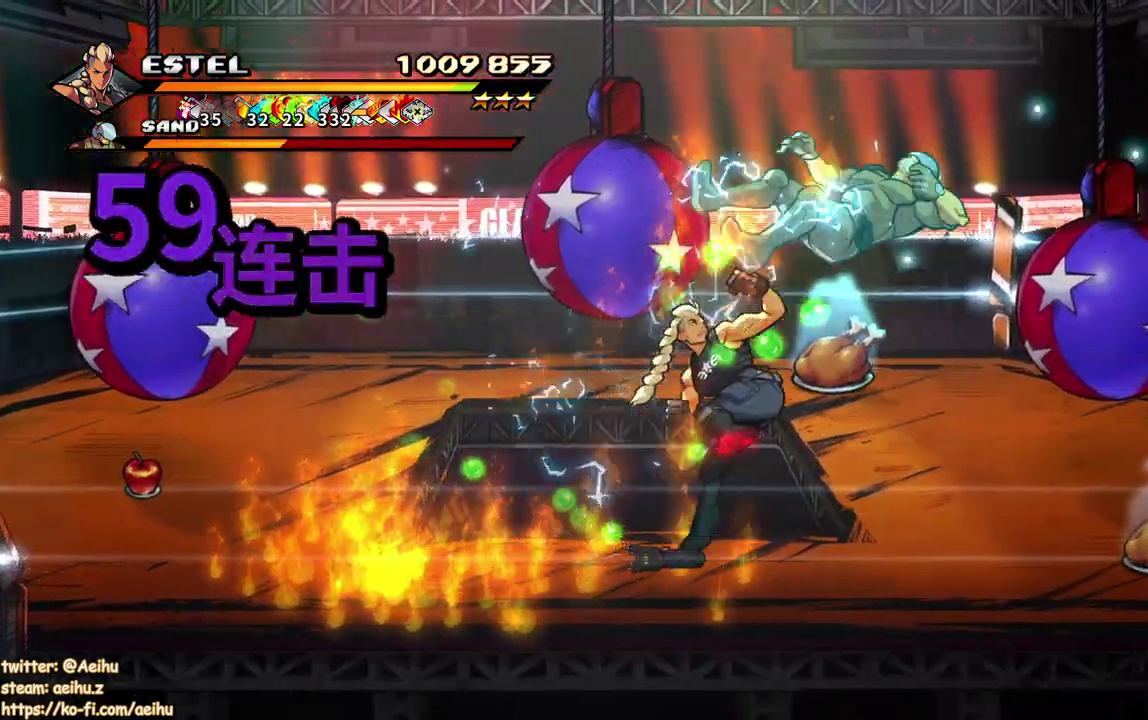
{"buttons": ["SQUARE"], "events": []}
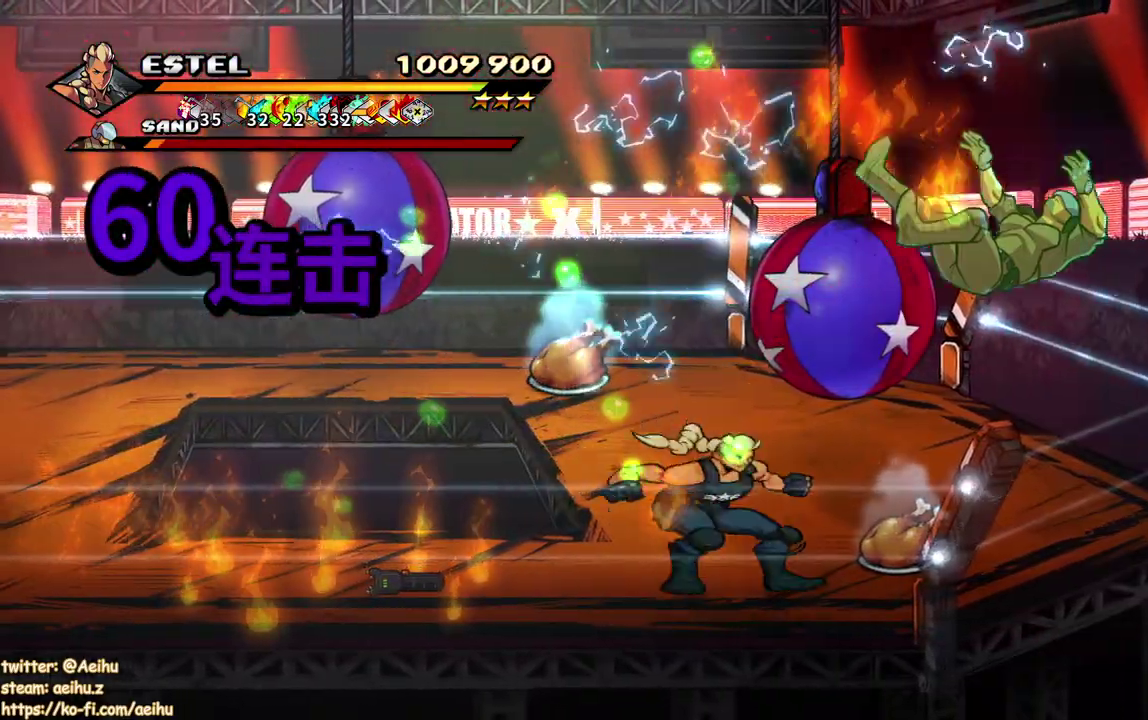
{"buttons": ["SQUARE", "DPAD_LEFT"], "events": [[467, "DPAD_LEFT", "down"]]}
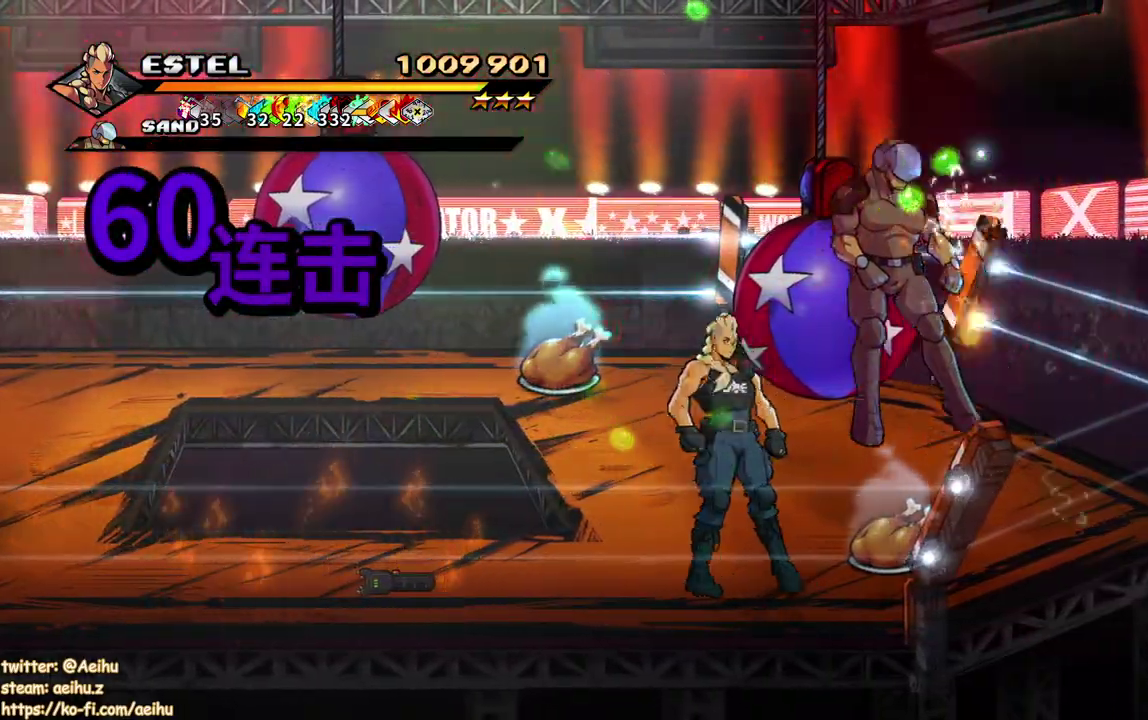
{"buttons": ["DPAD_LEFT"], "events": [[17, "DPAD_UP", "down"], [17, "SQUARE", "up"], [67, "SQUARE", "down"], [167, "DPAD_UP", "up"], [167, "SQUARE", "up"], [233, "DPAD_LEFT", "up"], [250, "SQUARE", "down"], [283, "DPAD_LEFT", "down"], [317, "SQUARE", "up"], [367, "SQUARE", "down"], [417, "DPAD_LEFT", "up"], [467, "DPAD_LEFT", "down"], [483, "SQUARE", "up"]]}
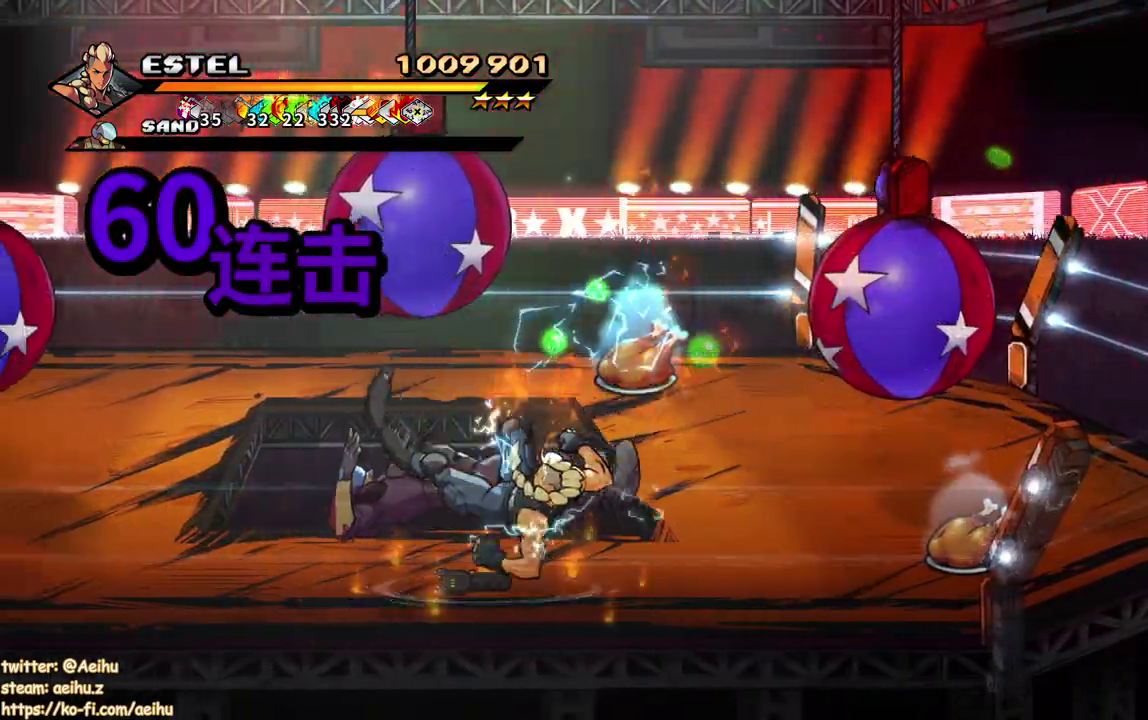
{"buttons": ["SQUARE", "DPAD_LEFT"], "events": [[33, "SQUARE", "down"], [50, "DPAD_LEFT", "up"], [100, "DPAD_LEFT", "down"], [183, "DPAD_LEFT", "up"], [233, "DPAD_LEFT", "down"]]}
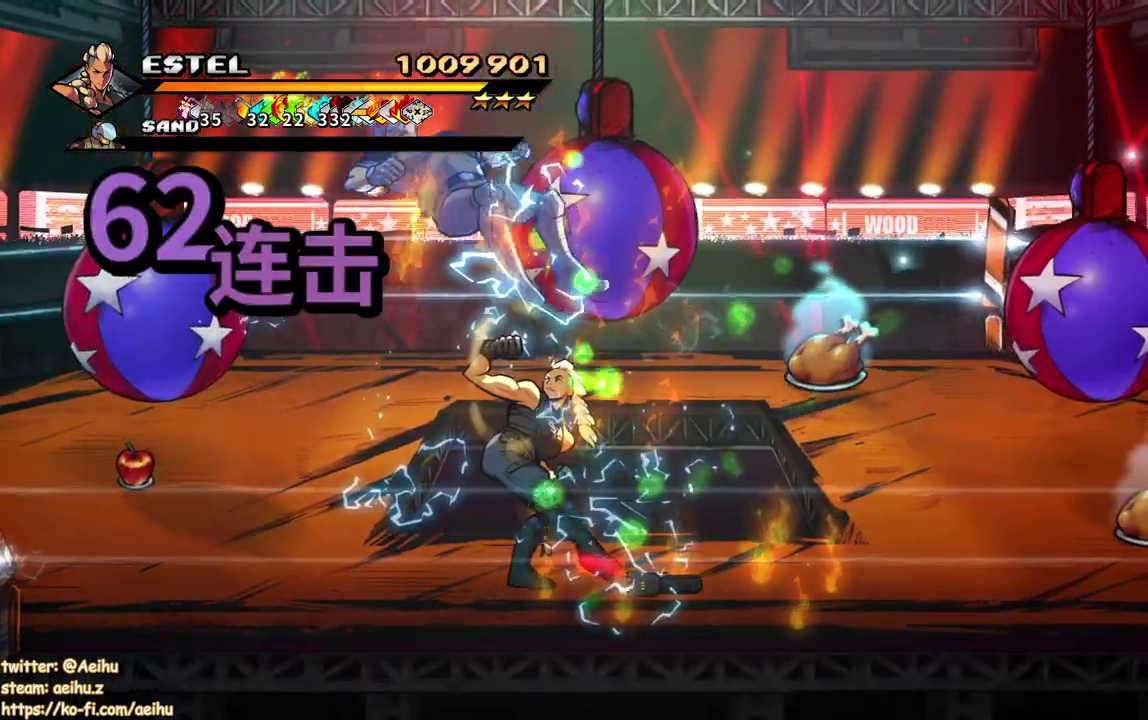
{"buttons": ["SQUARE"], "events": [[33, "DPAD_LEFT", "up"]]}
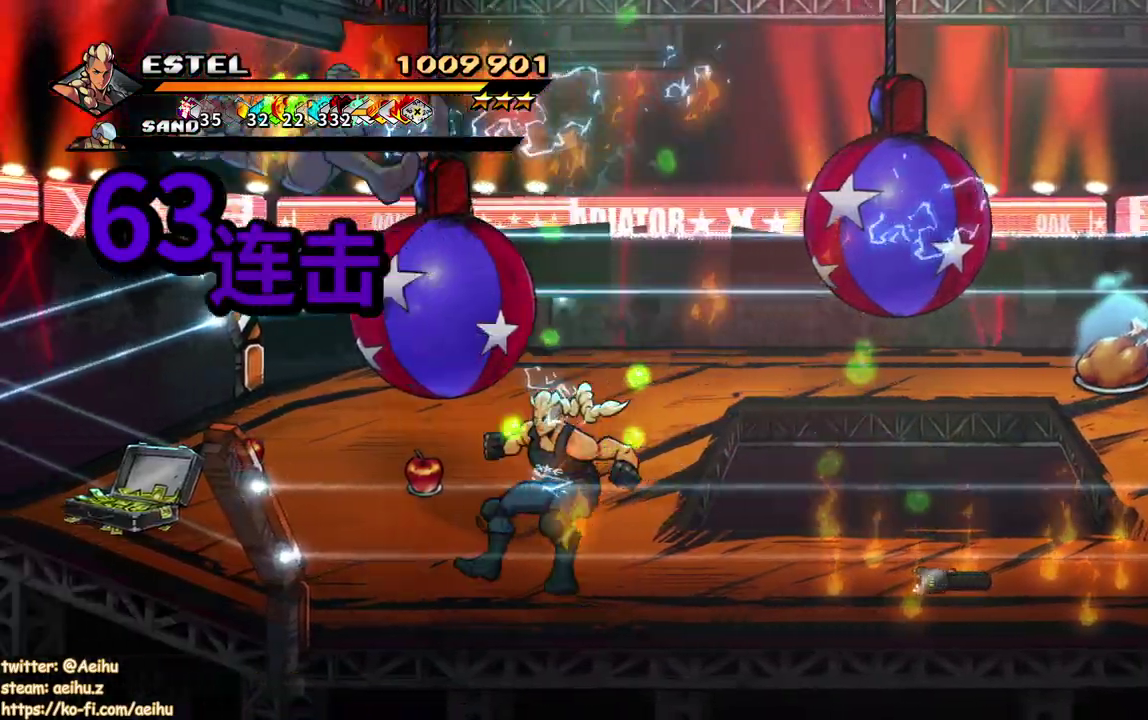
{"buttons": ["SQUARE"], "events": []}
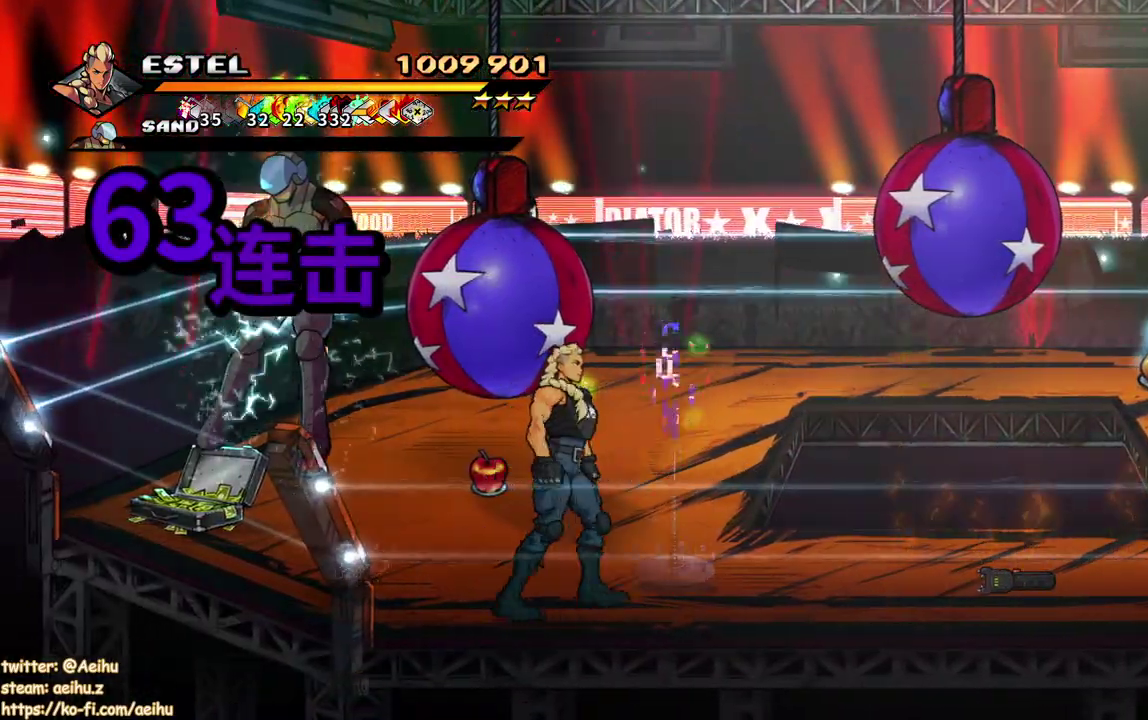
{"buttons": ["SQUARE"], "events": [[183, "DPAD_UP", "down"], [433, "DPAD_UP", "up"]]}
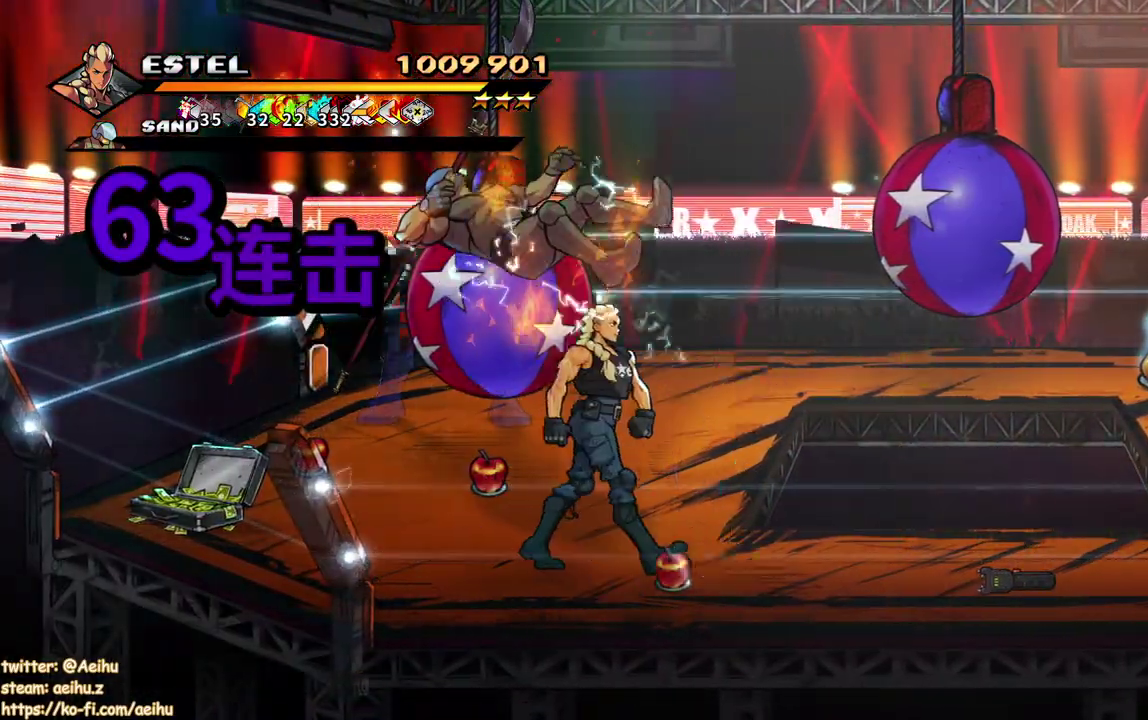
{"buttons": ["SQUARE"], "events": [[67, "SQUARE", "up"], [117, "SQUARE", "down"], [233, "SQUARE", "up"], [283, "SQUARE", "down"]]}
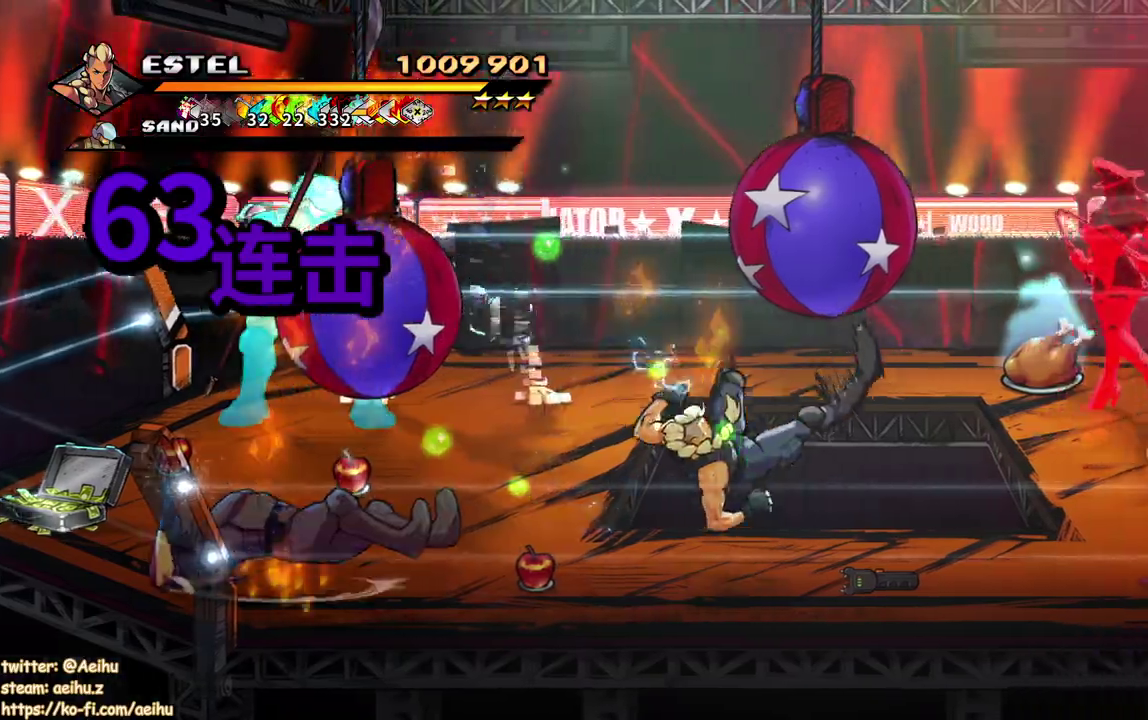
{"buttons": [], "events": [[83, "SQUARE", "up"]]}
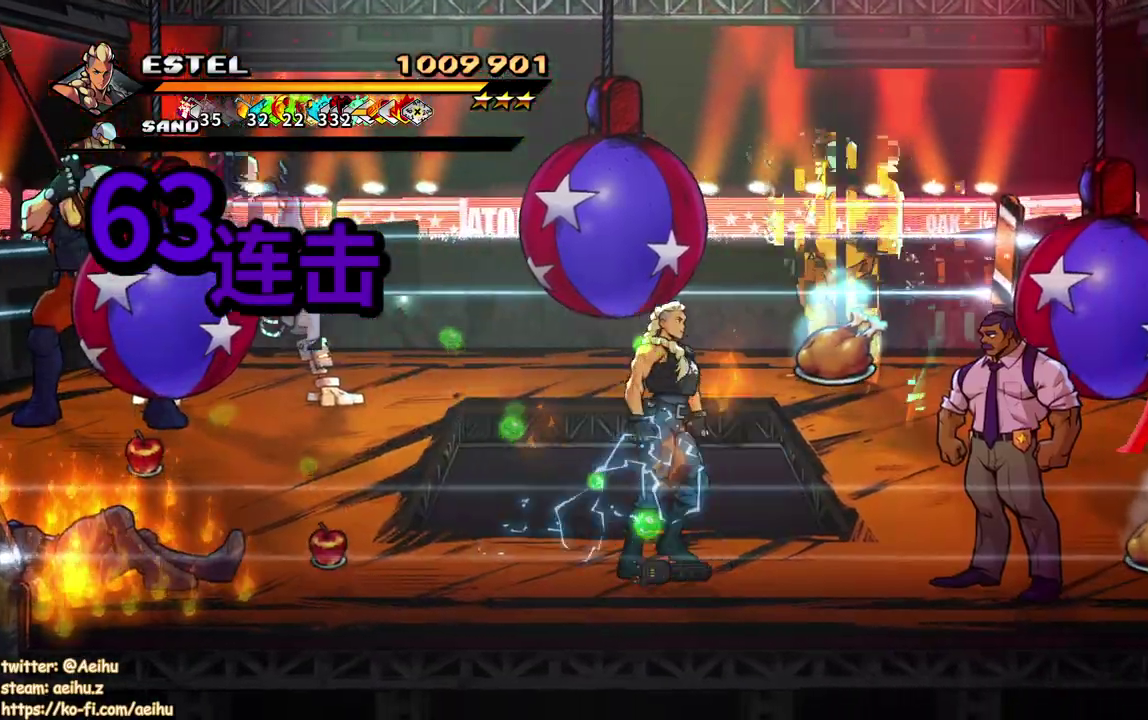
{"buttons": ["SQUARE"], "events": [[117, "SQUARE", "down"]]}
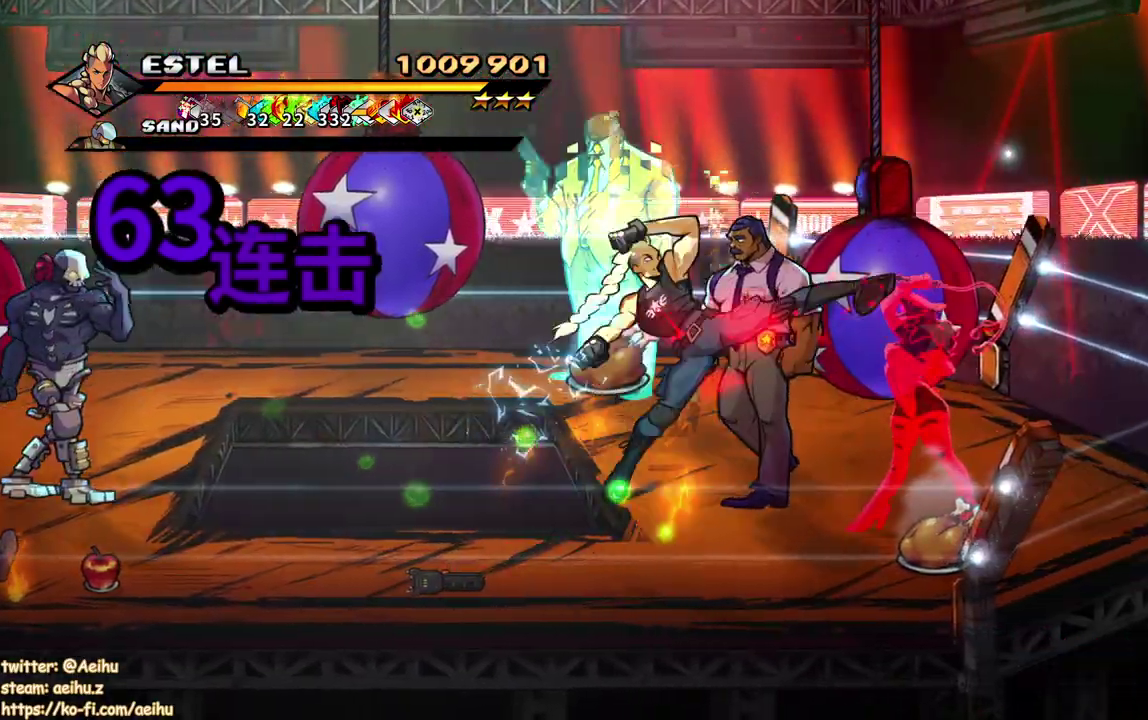
{"buttons": ["SQUARE", "DPAD_LEFT"], "events": [[400, "DPAD_LEFT", "down"]]}